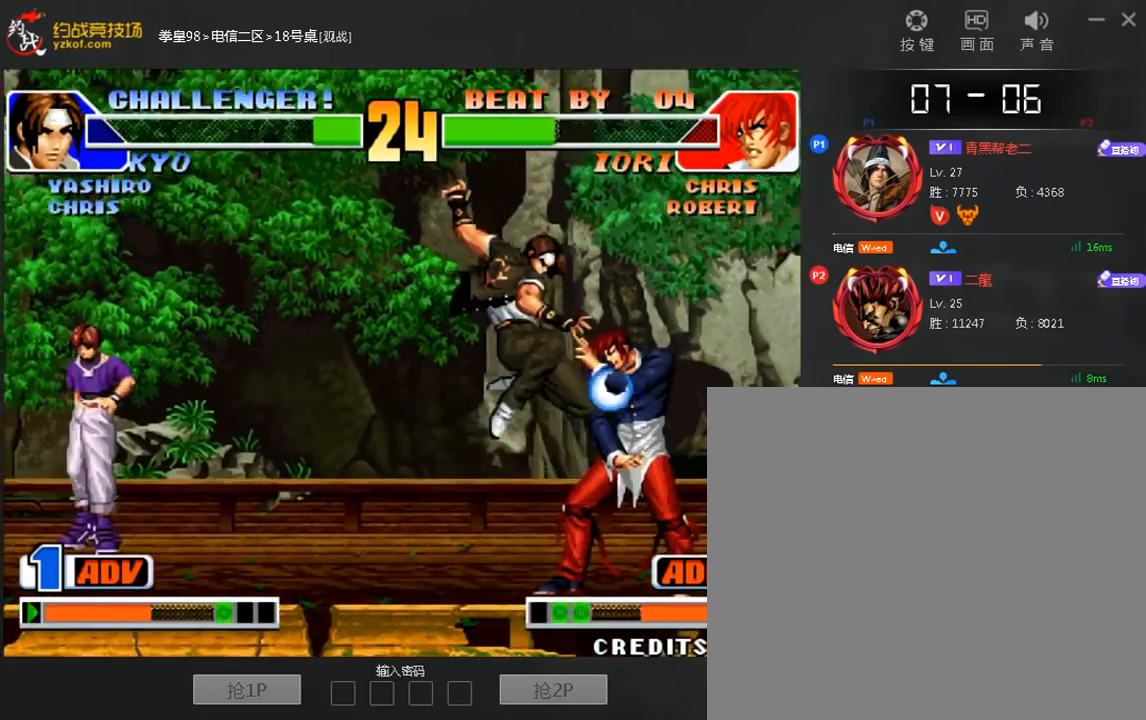
Gameplay with a controller (arcade stick); each line is a JSON object with the inputs held at the frame after it. "events" lists button and stick changes between this image and that frame as [ms after this image, input, new state], when the widget could be followed in between. Not read: A C L3 R3.
{"buttons": [], "left_stick": "left", "events": [[200, "left_stick", "left"]]}
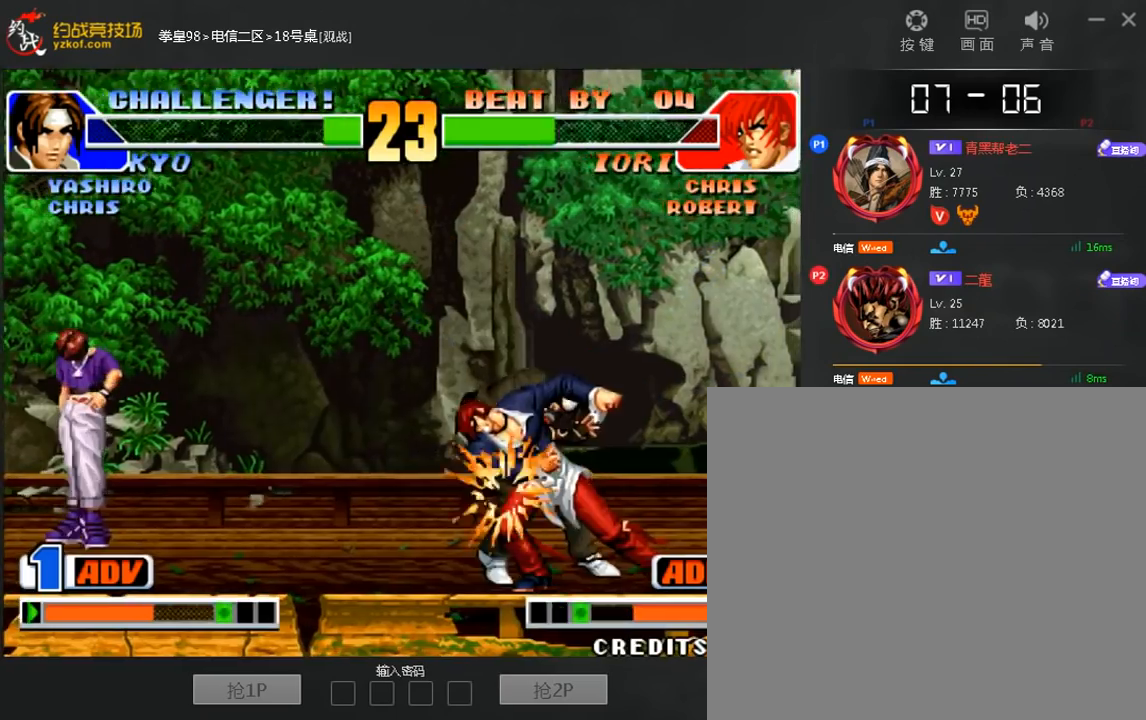
{"buttons": ["B"], "left_stick": "left", "events": [[480, "B", "down"]]}
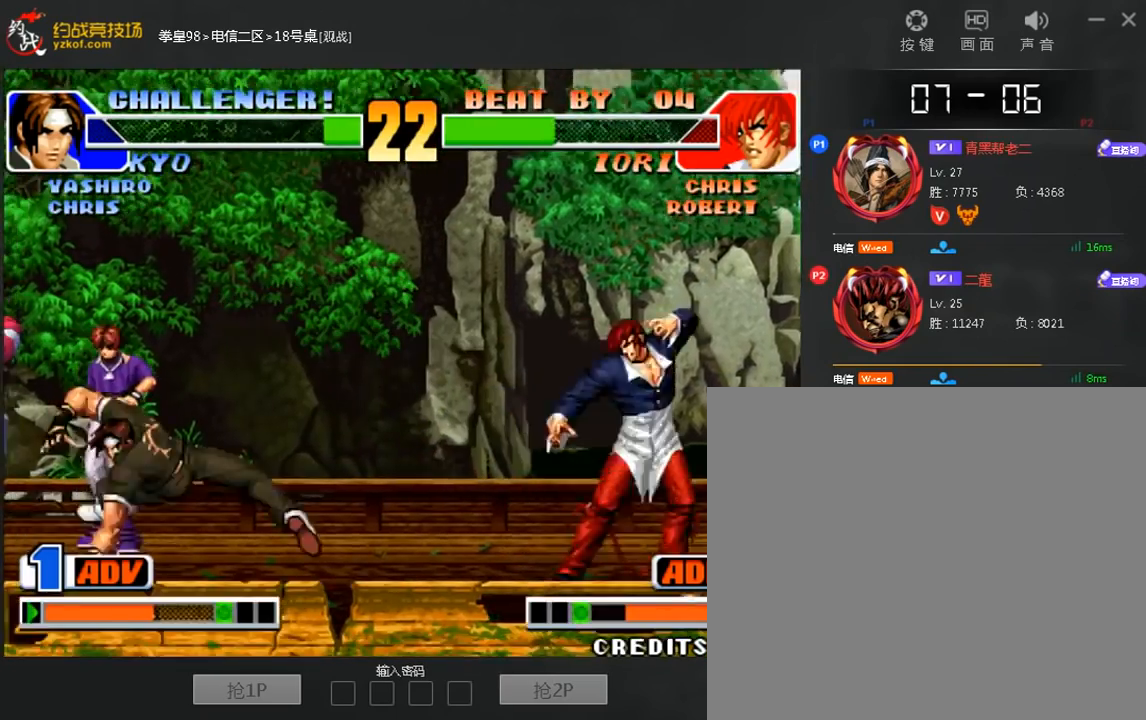
{"buttons": [], "left_stick": "left", "events": [[80, "B", "up"]]}
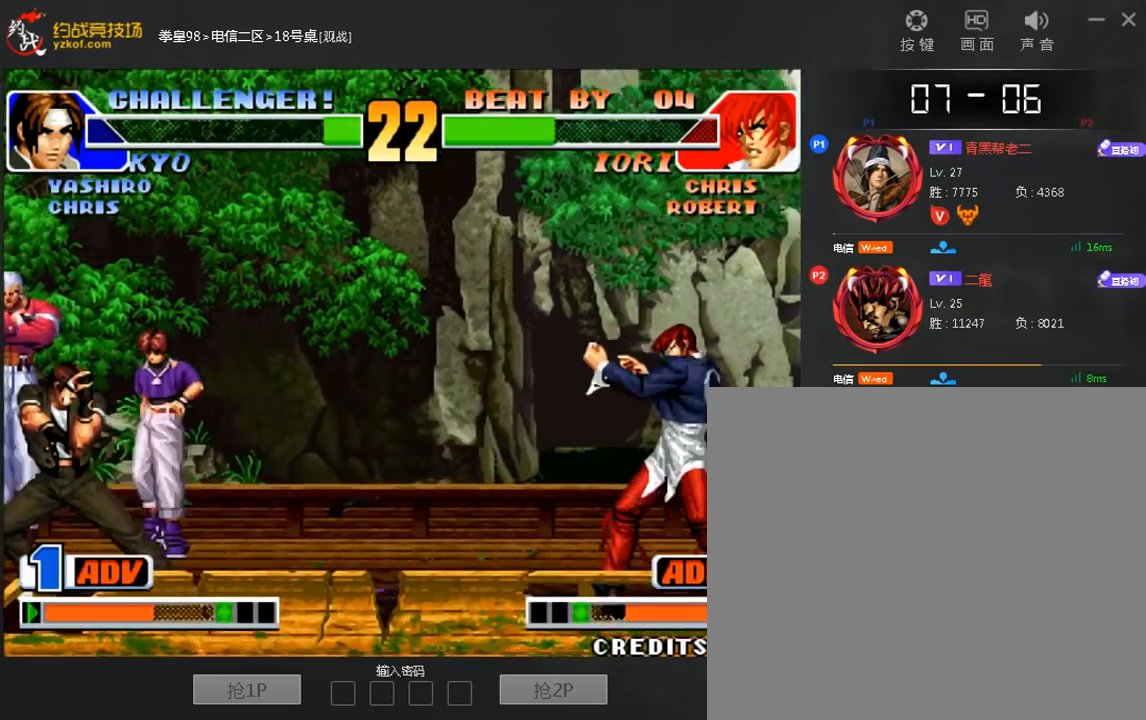
{"buttons": [], "left_stick": "center", "events": [[440, "left_stick", "center"]]}
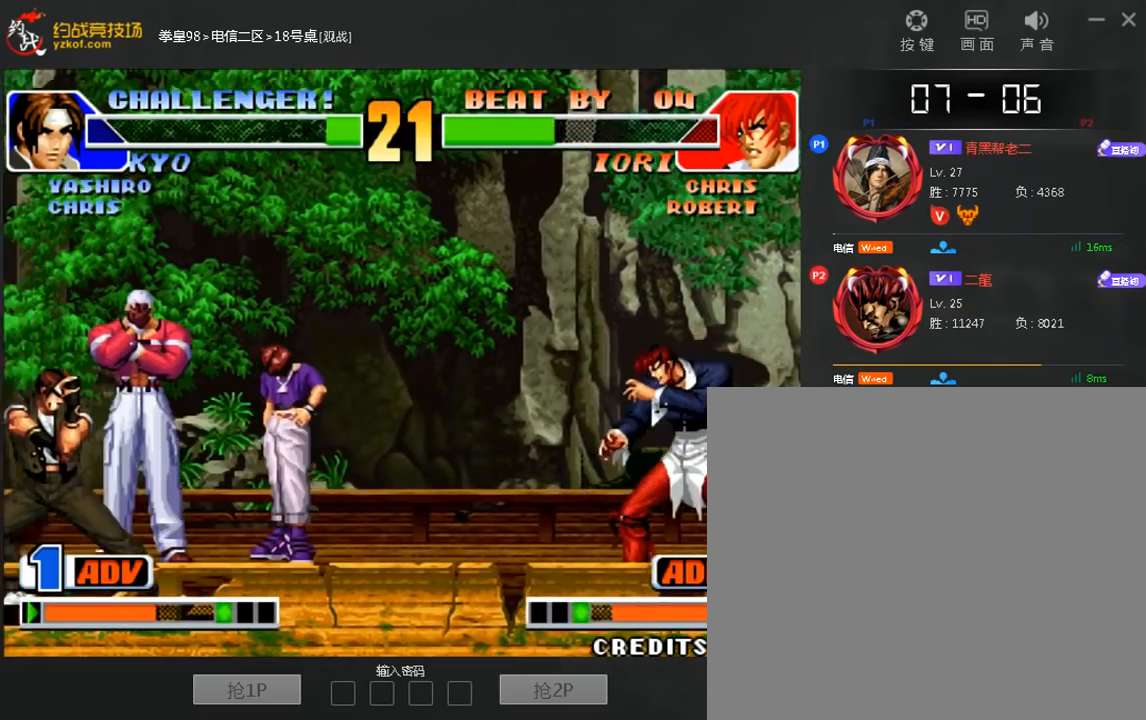
{"buttons": [], "left_stick": "right", "events": [[440, "left_stick", "right"]]}
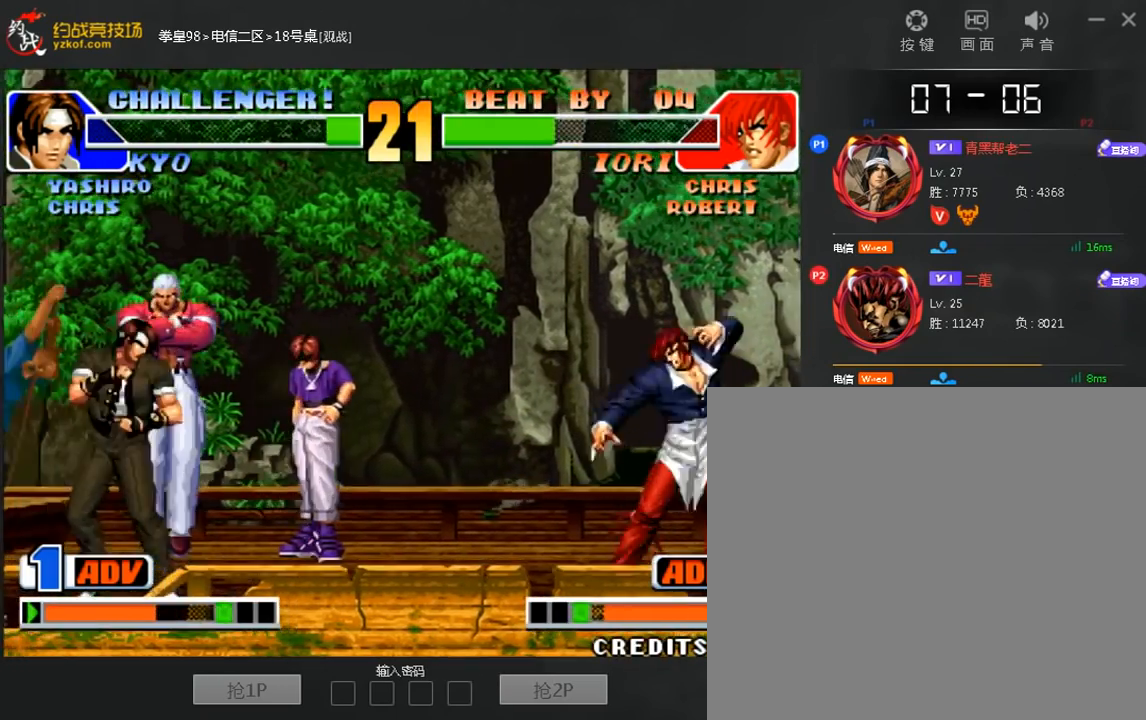
{"buttons": [], "left_stick": "center", "events": [[240, "left_stick", "left"], [320, "left_stick", "center"]]}
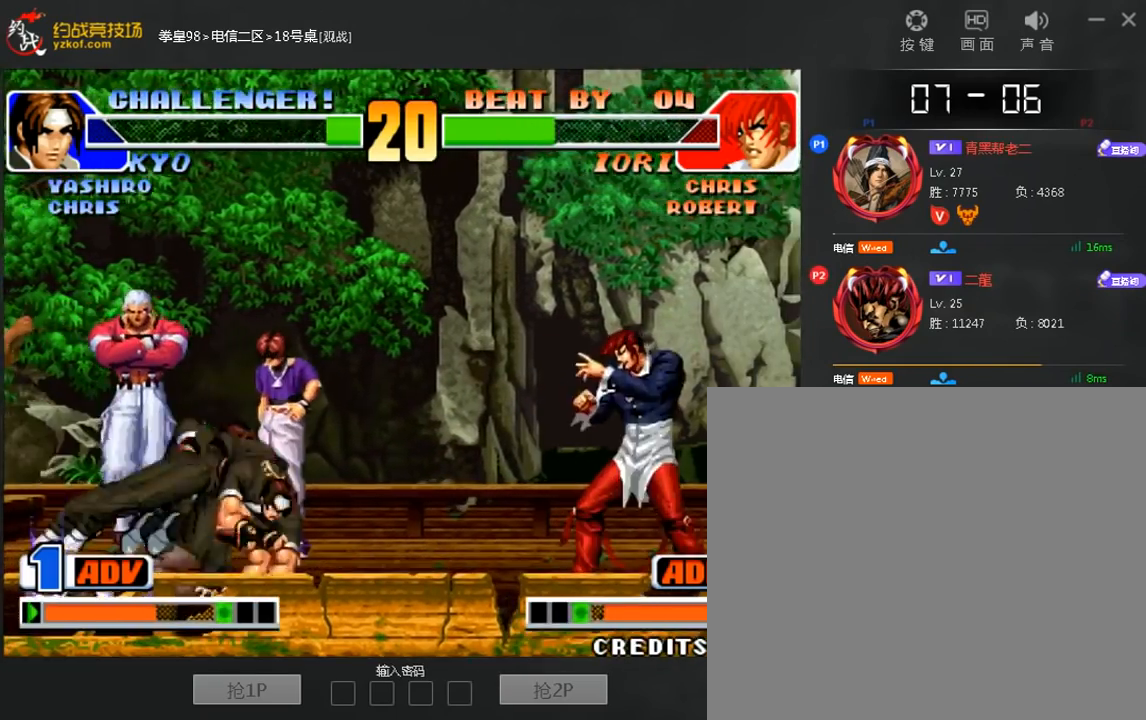
{"buttons": [], "left_stick": "left", "events": [[240, "left_stick", "left"], [360, "left_stick", "down-left"], [480, "left_stick", "left"]]}
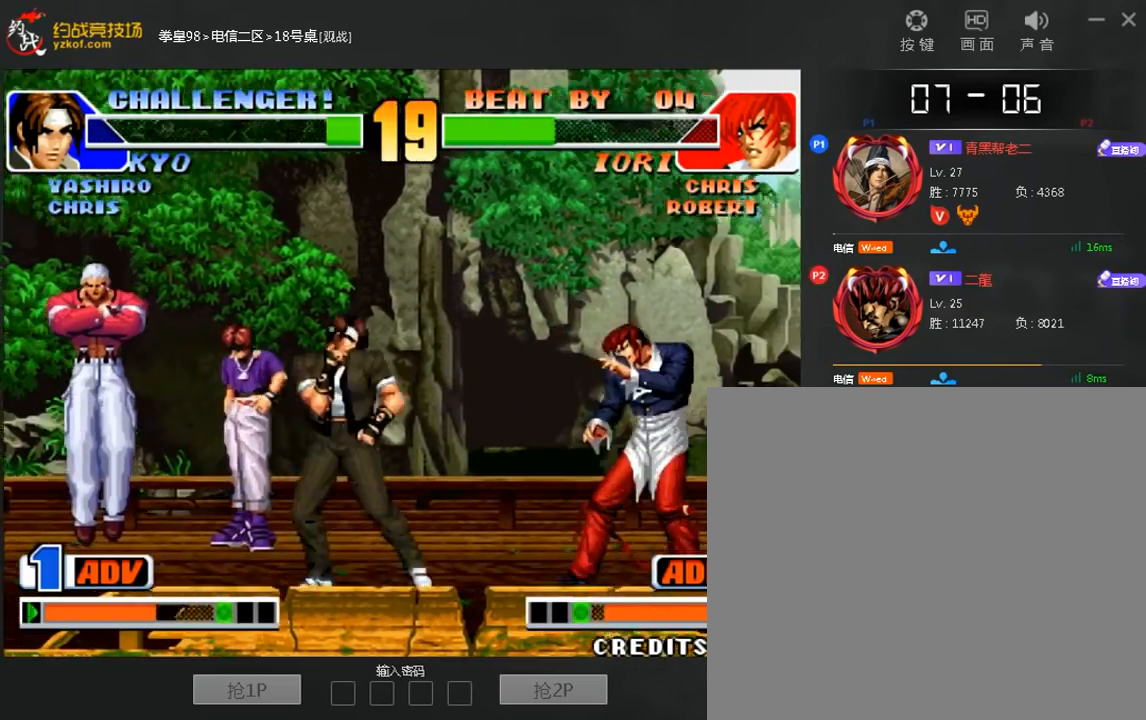
{"buttons": [], "left_stick": "left", "events": [[320, "left_stick", "center"], [400, "left_stick", "right"], [520, "left_stick", "left"]]}
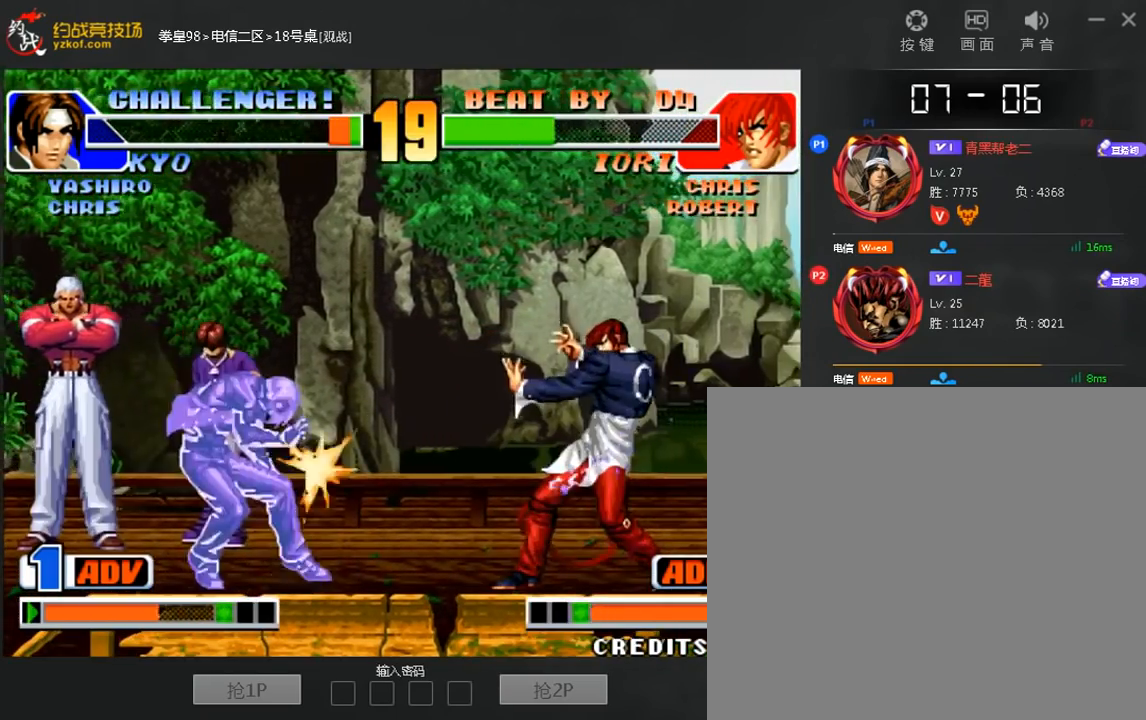
{"buttons": [], "left_stick": "left", "events": []}
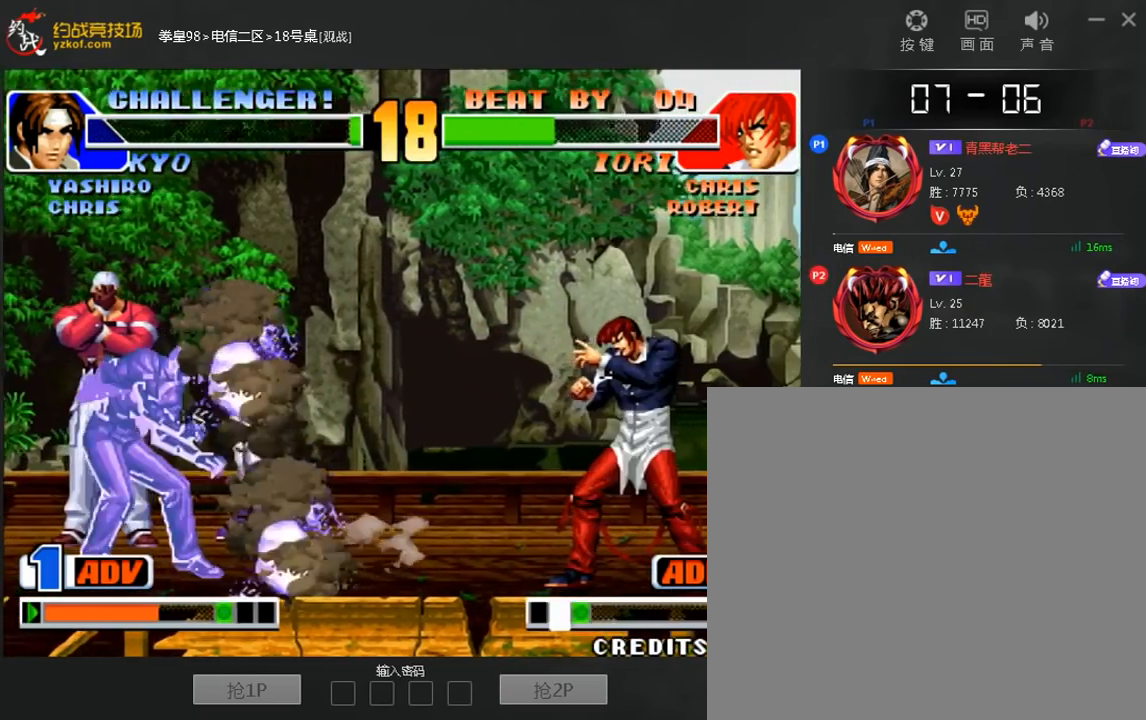
{"buttons": [], "left_stick": "down", "events": [[40, "left_stick", "center"], [360, "left_stick", "right"], [480, "left_stick", "down"]]}
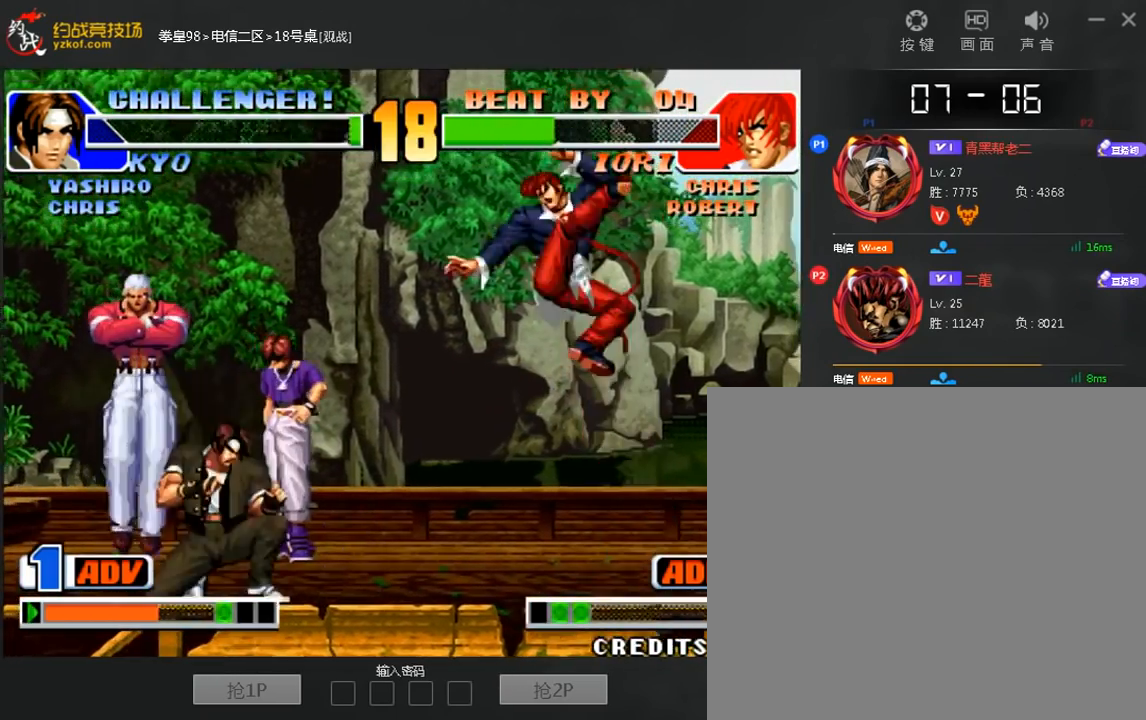
{"buttons": [], "left_stick": "center"}
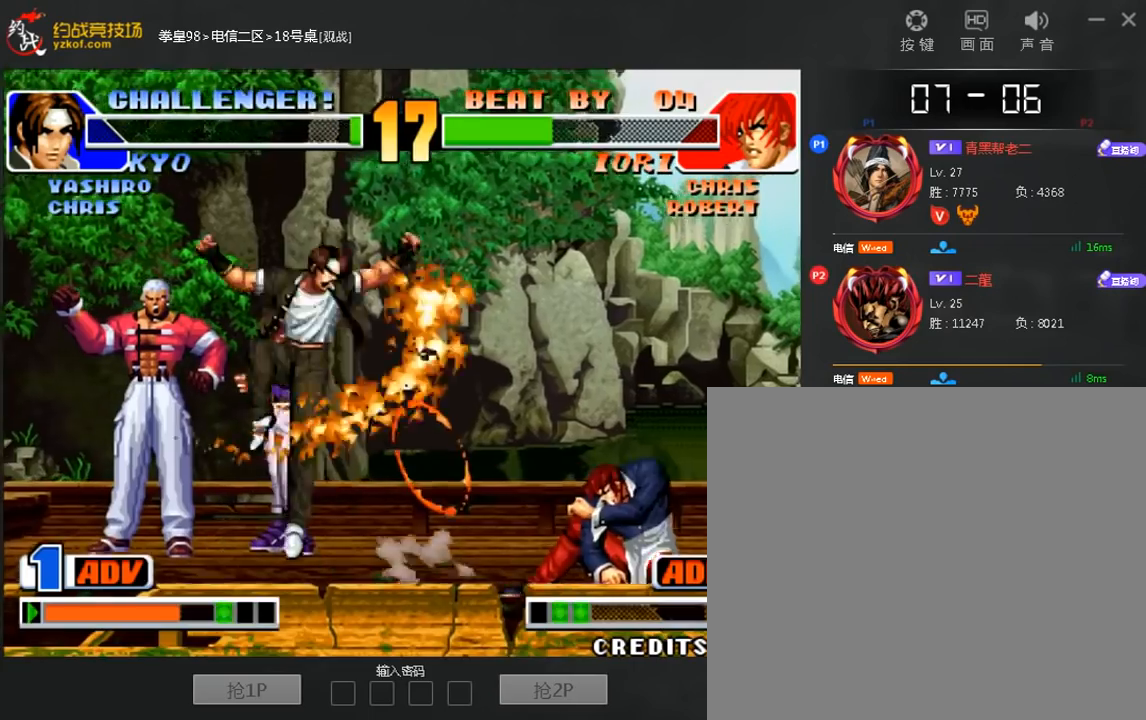
{"buttons": [], "left_stick": "center", "events": []}
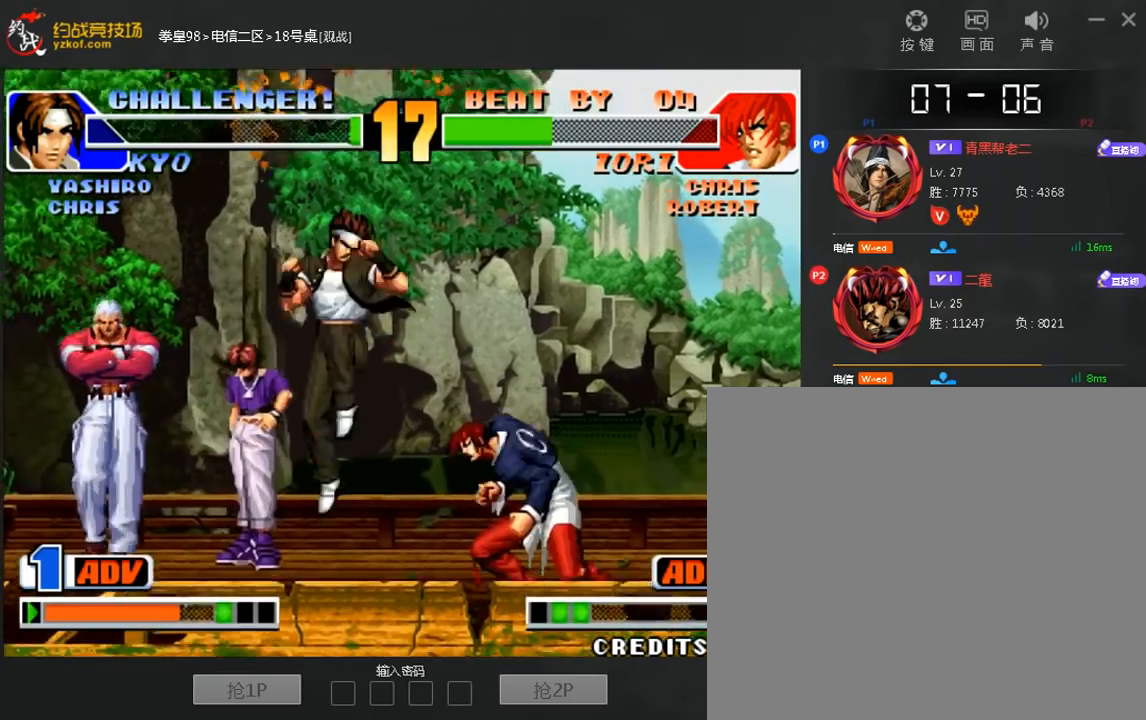
{"buttons": [], "left_stick": "left", "events": [[80, "left_stick", "left"]]}
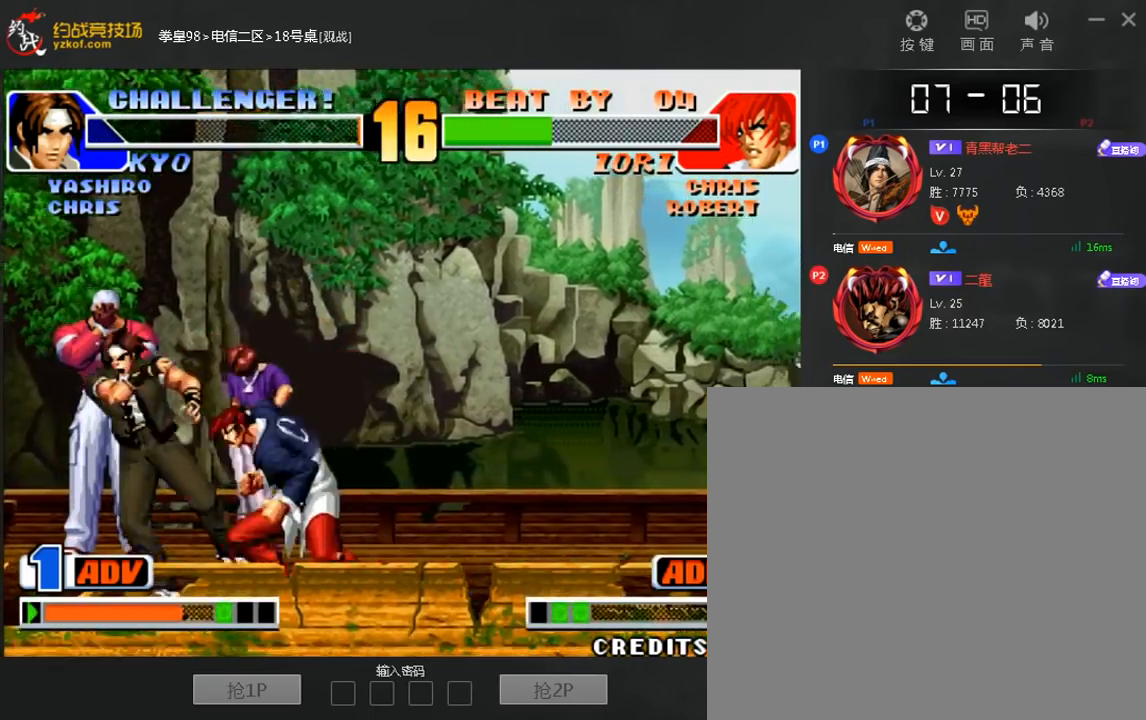
{"buttons": [], "left_stick": "down", "events": [[160, "left_stick", "center"], [240, "left_stick", "down"], [400, "left_stick", "right"], [480, "left_stick", "down"]]}